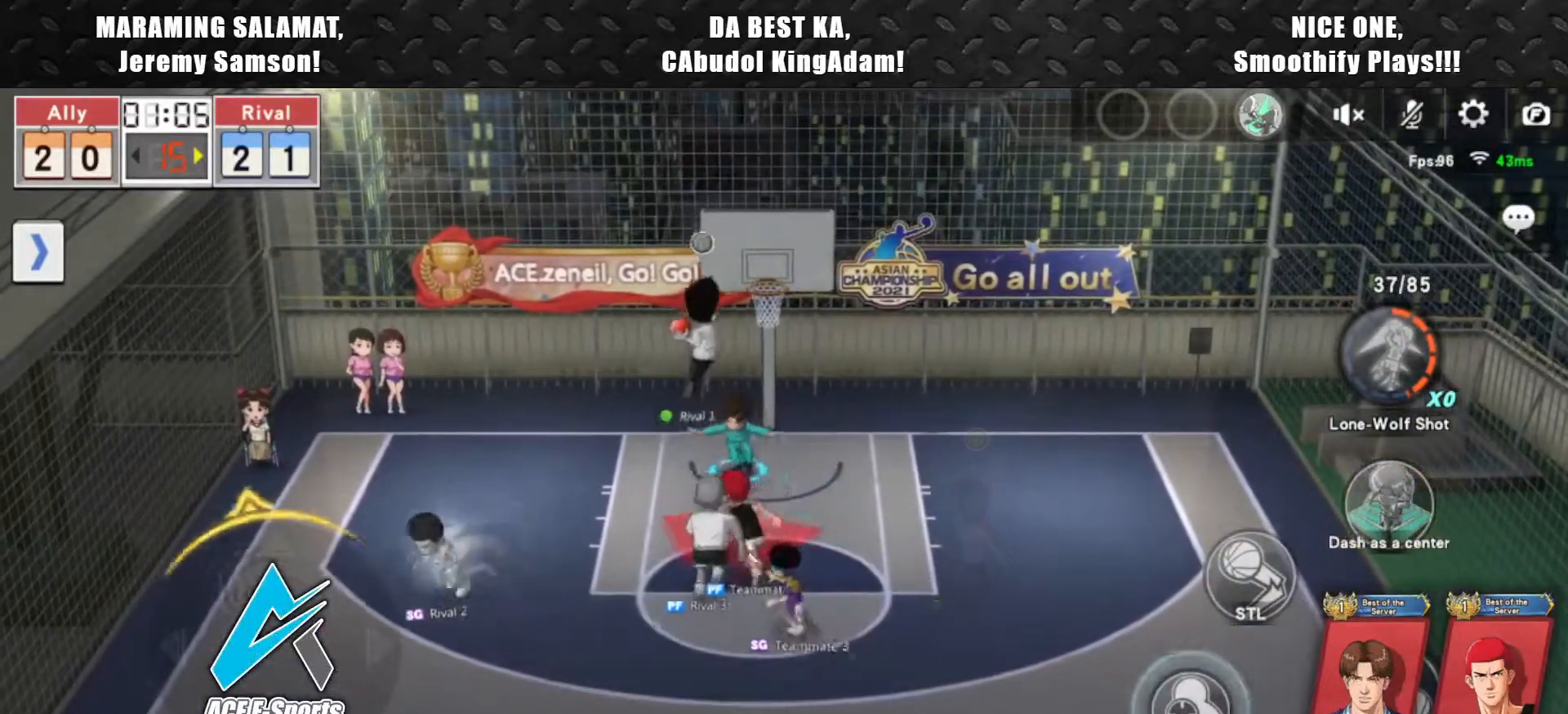
Gameplay with a controller (PlayStation layout); each line is a JSON object with the inputs held at the frame after it. "events" lists button and stick changes between this image and that frame as [ms after this image, input, new state], when the widget could be followed in between. Not read: right_stick.
{"buttons": ["CIRCLE"], "left_stick": "center", "events": [[217, "left_stick", "right"], [317, "left_stick", "center"], [450, "CIRCLE", "down"]]}
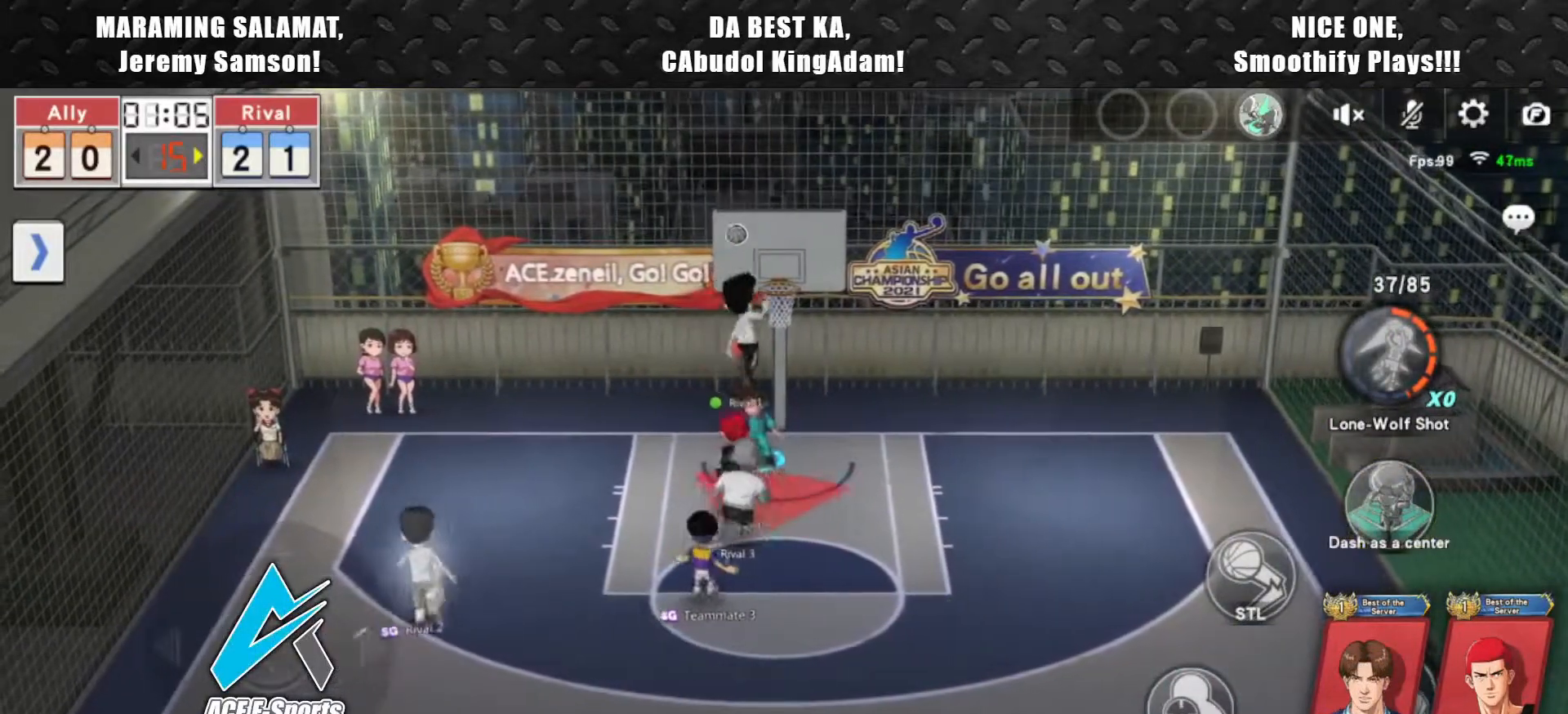
{"buttons": [], "left_stick": "right", "events": [[467, "CIRCLE", "up"], [467, "left_stick", "right"]]}
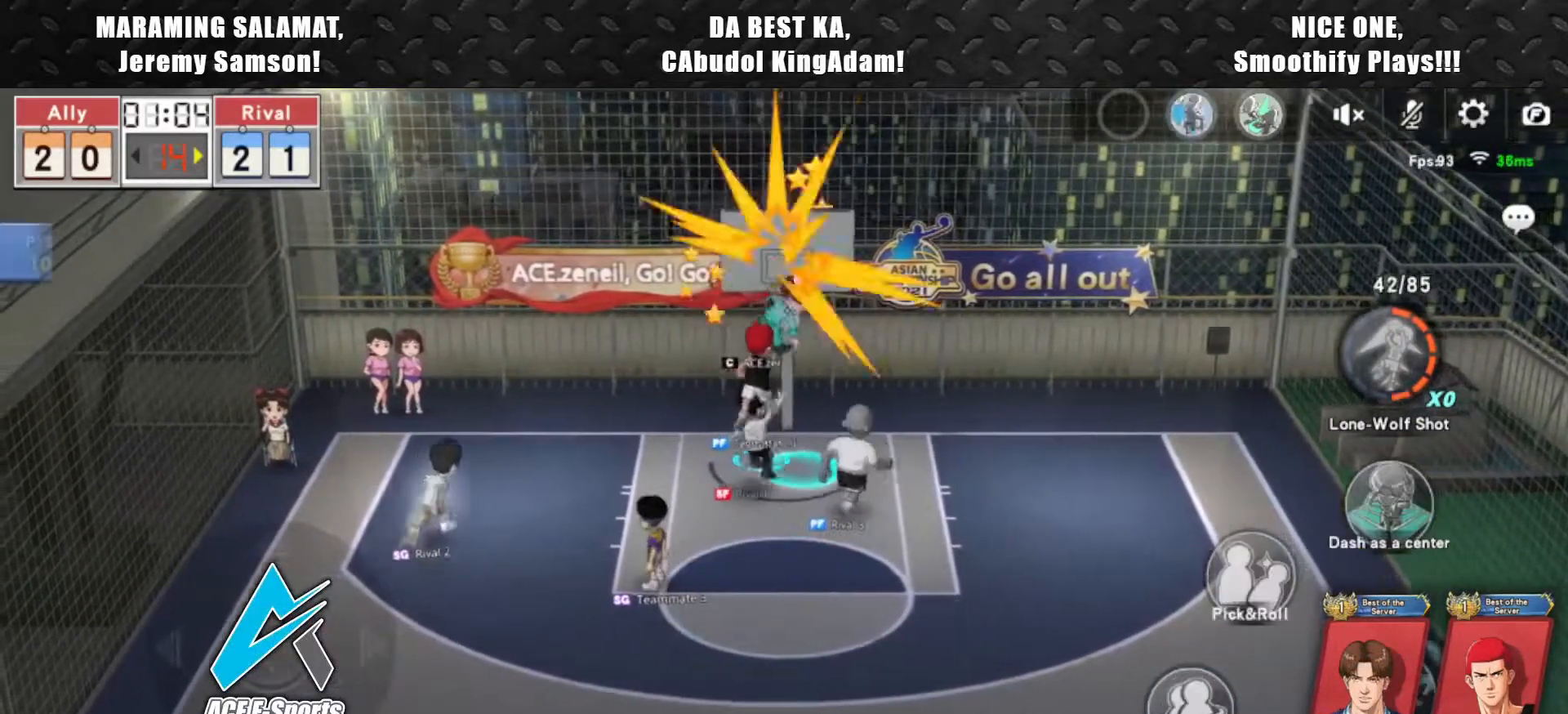
{"buttons": ["R2"], "left_stick": "down-right", "events": [[117, "left_stick", "down-right"], [283, "R2", "down"], [400, "R2", "up"], [467, "R2", "down"]]}
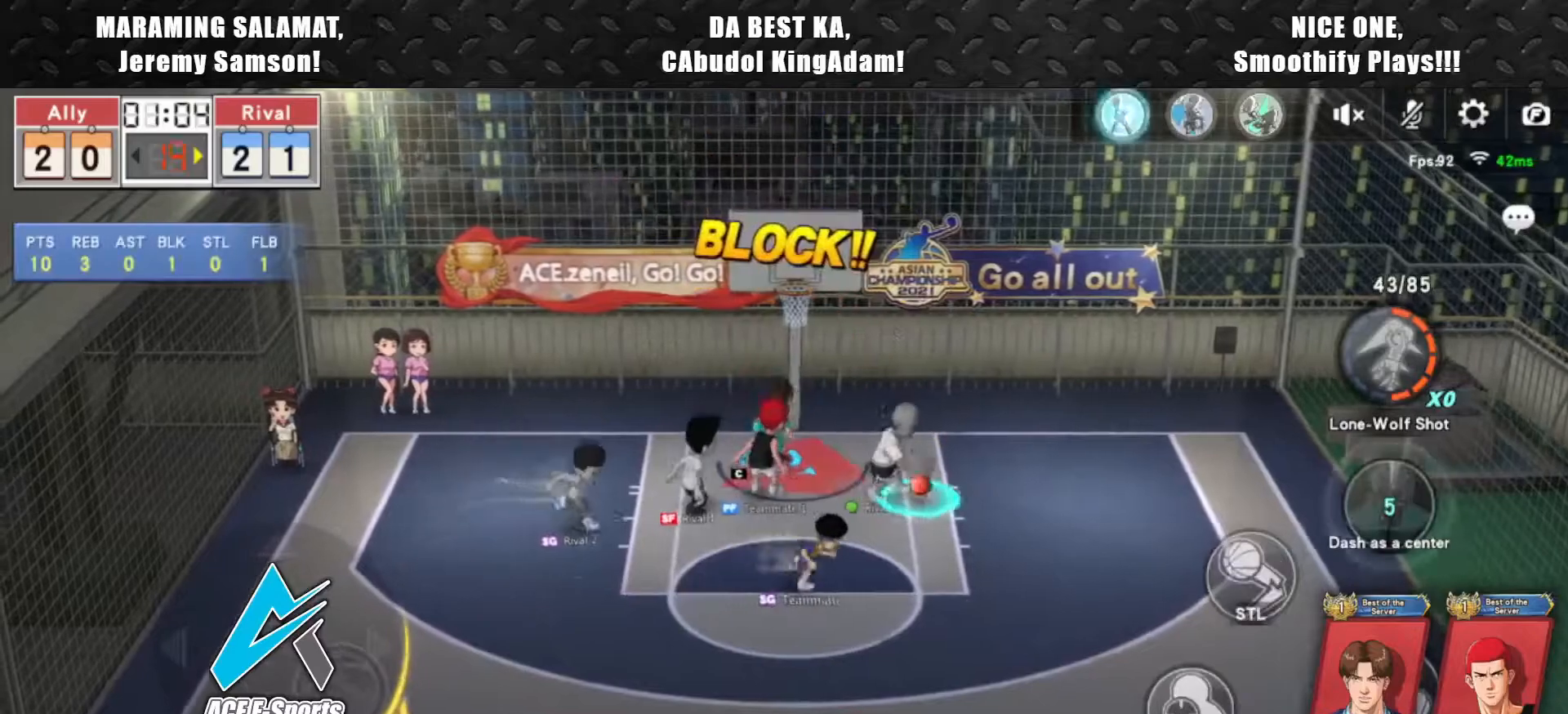
{"buttons": ["L2"], "left_stick": "up-left", "events": [[100, "R2", "up"], [167, "L2", "down"], [400, "left_stick", "center"], [450, "left_stick", "up-left"]]}
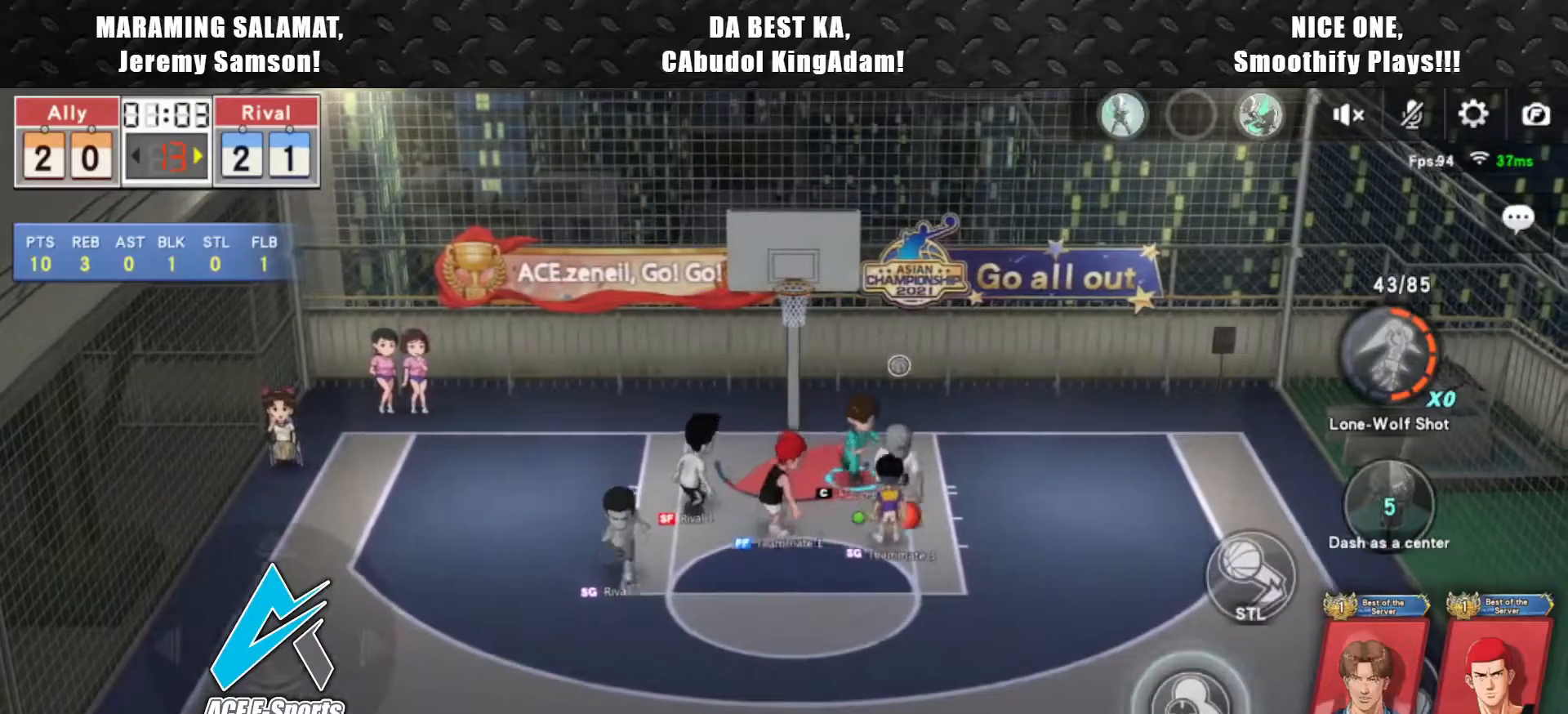
{"buttons": ["L2"], "left_stick": "center"}
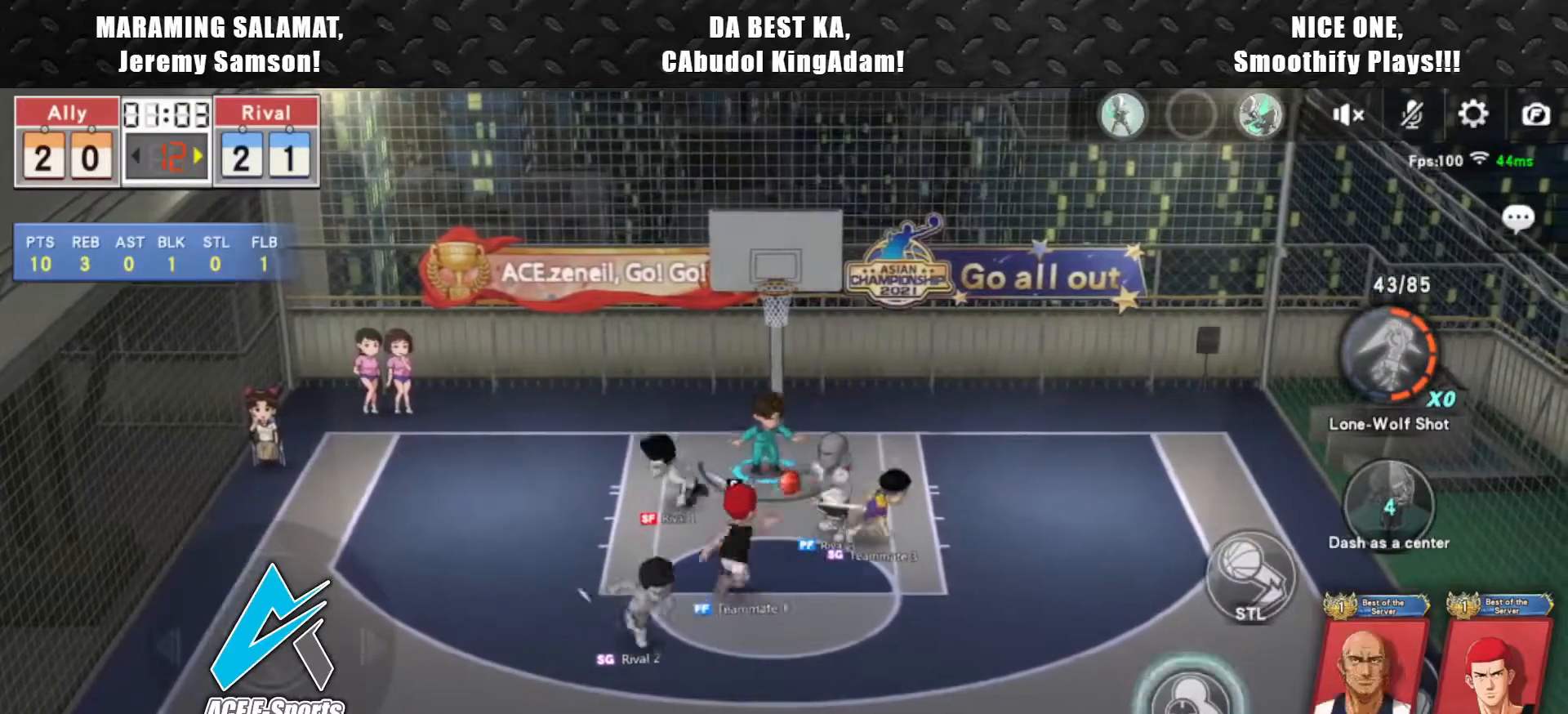
{"buttons": ["L2"], "left_stick": "down", "events": [[100, "left_stick", "left"], [217, "left_stick", "down-left"], [283, "L2", "up"], [350, "left_stick", "down"], [483, "L2", "down"]]}
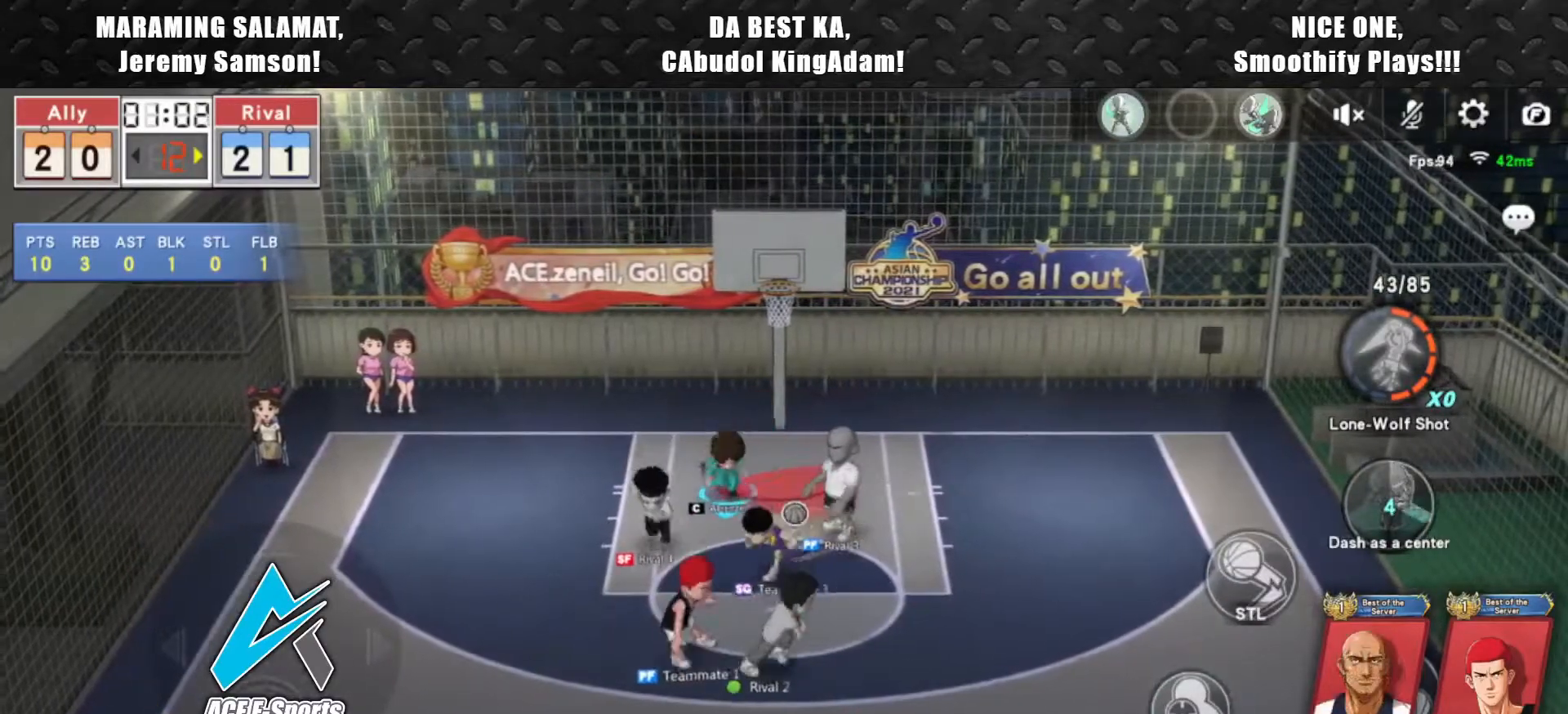
{"buttons": ["L2"], "left_stick": "up-left"}
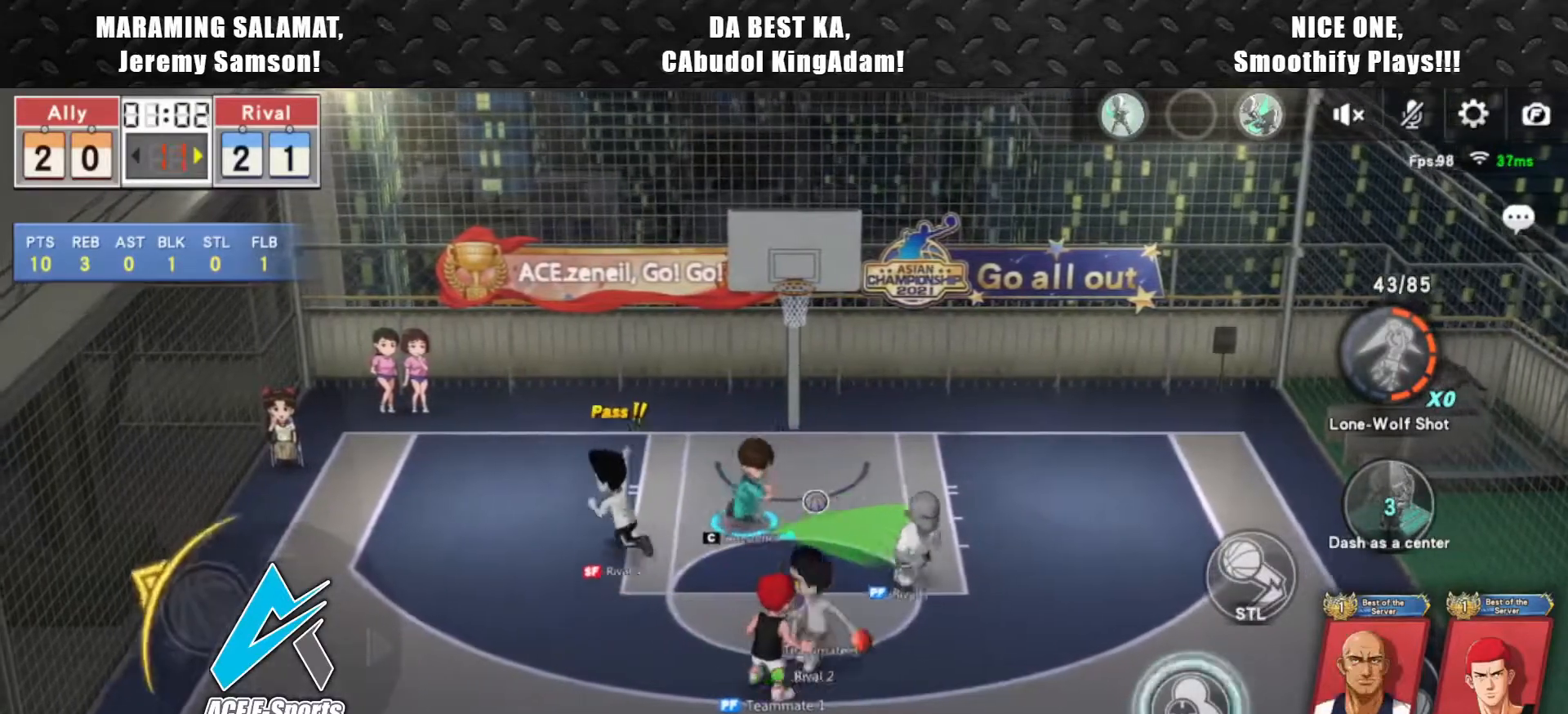
{"buttons": [], "left_stick": "right", "events": [[117, "left_stick", "center"], [167, "left_stick", "right"], [233, "L2", "up"]]}